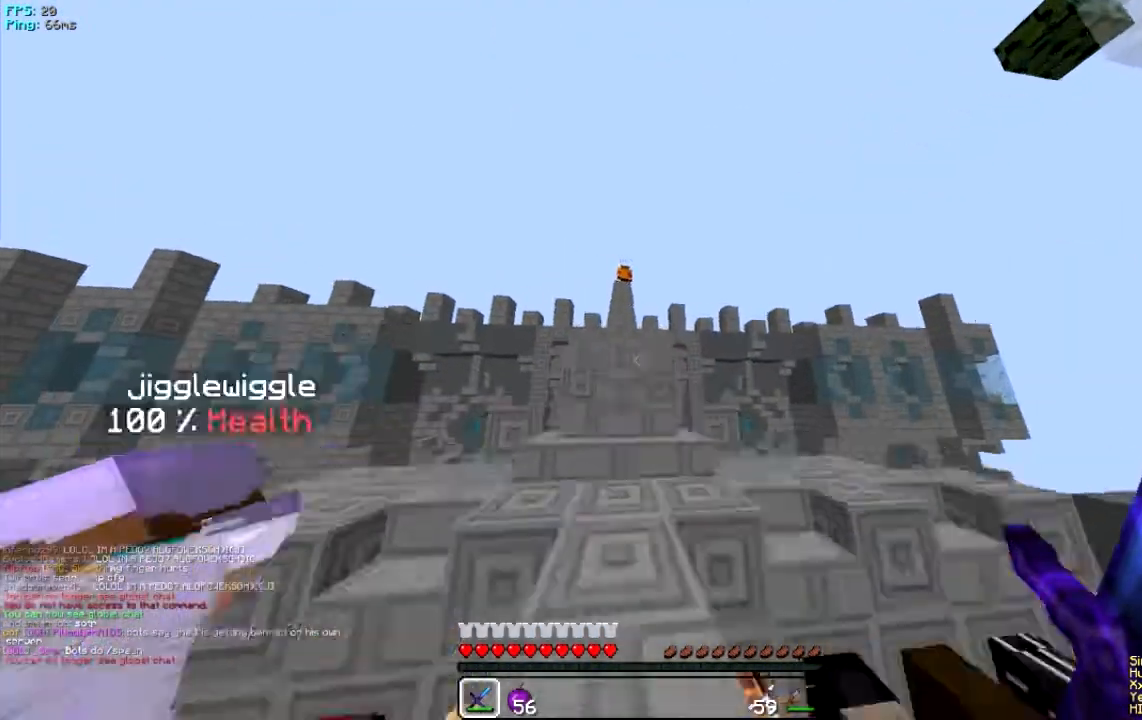
Gameplay with keyboard and mouse; each line is a JSON object with the keys and mouse buttons held at the frame after it. "events" lists presses ("down") and releases ("up") of "a", "d", "s", "w", "mouse_left" and "mouse_right" between this image and that frame as [ms after this image, input, new state], when the widget could be followed in between. "mouse_left", "mouse_right" = the "left", "right" buttons of the "mouse" list. No other keys are recorded. Fast repeated clicks can show as one long hold. Mouse movement is not recorded.
{"keys": ["w"], "mouse": [], "events": []}
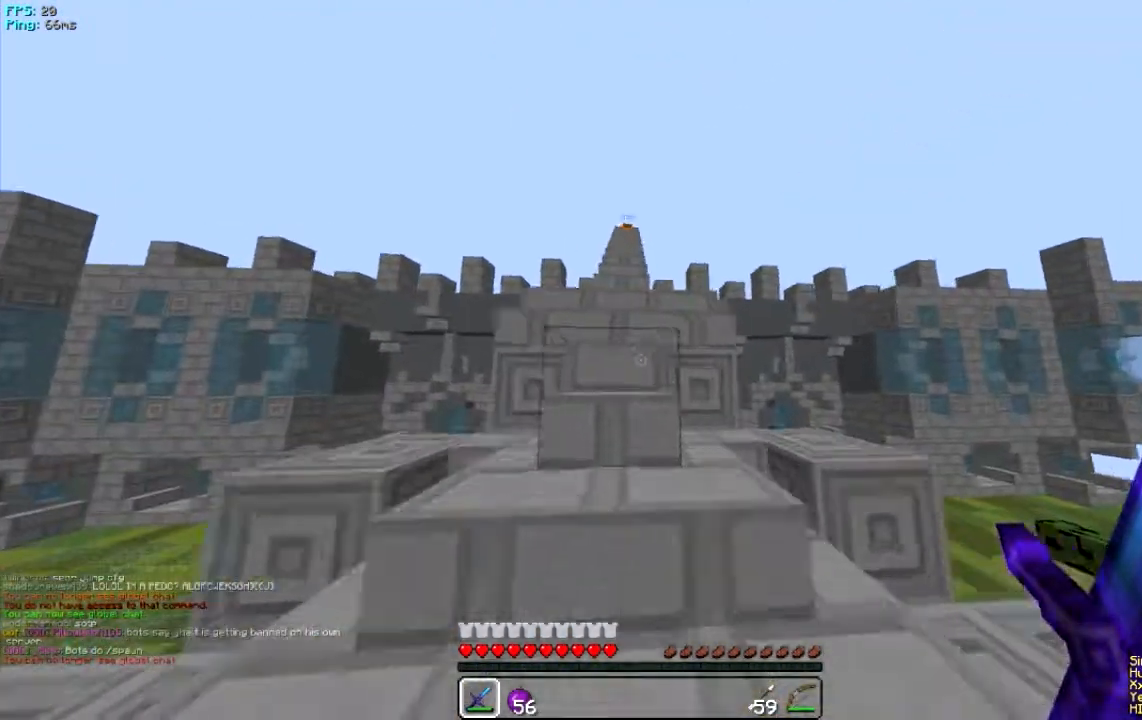
{"keys": ["w"], "mouse": [], "events": []}
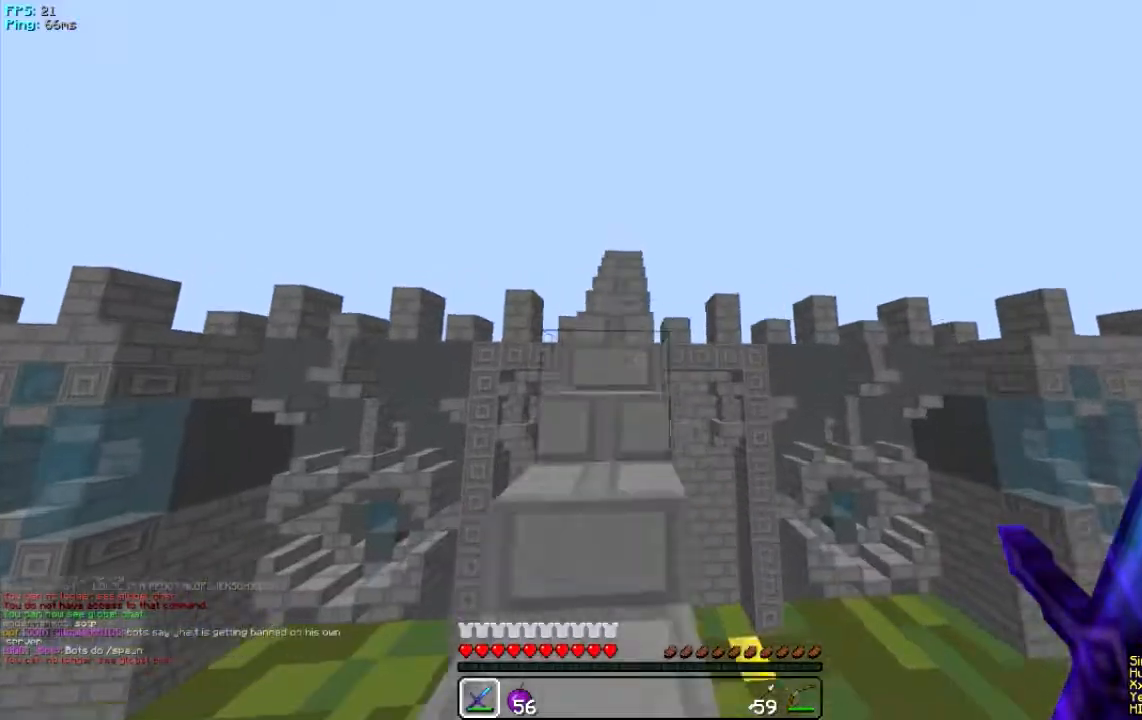
{"keys": ["w"], "mouse": [], "events": []}
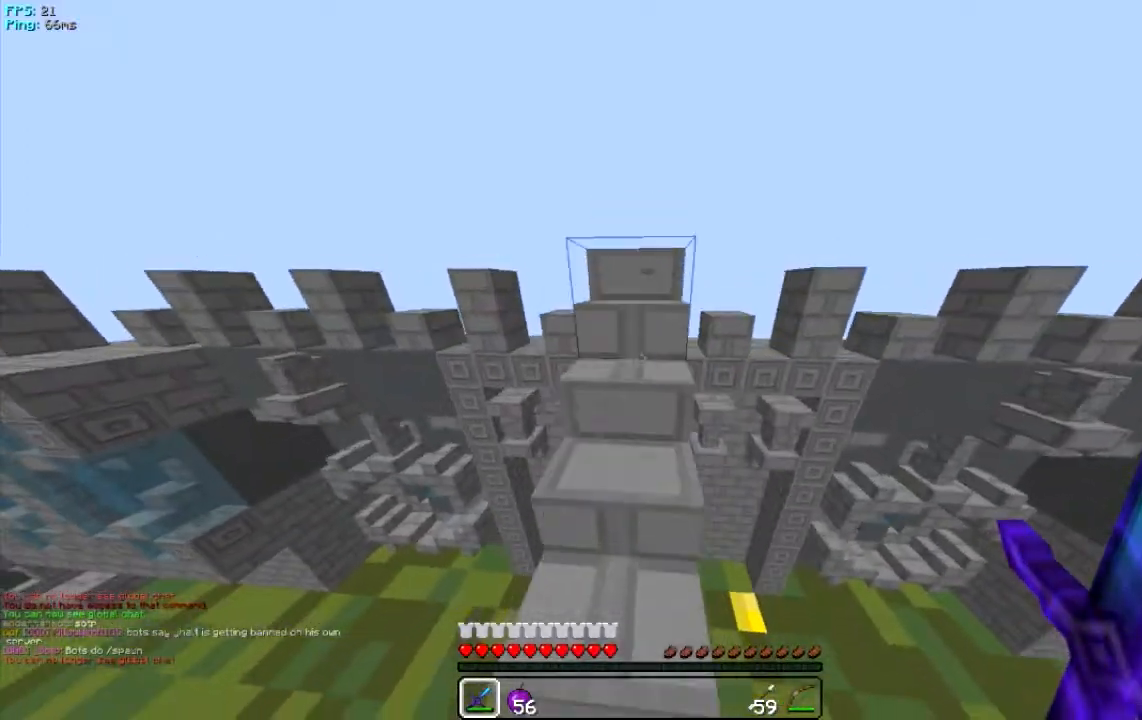
{"keys": ["a", "w"], "mouse": [], "events": [[468, "a", "down"]]}
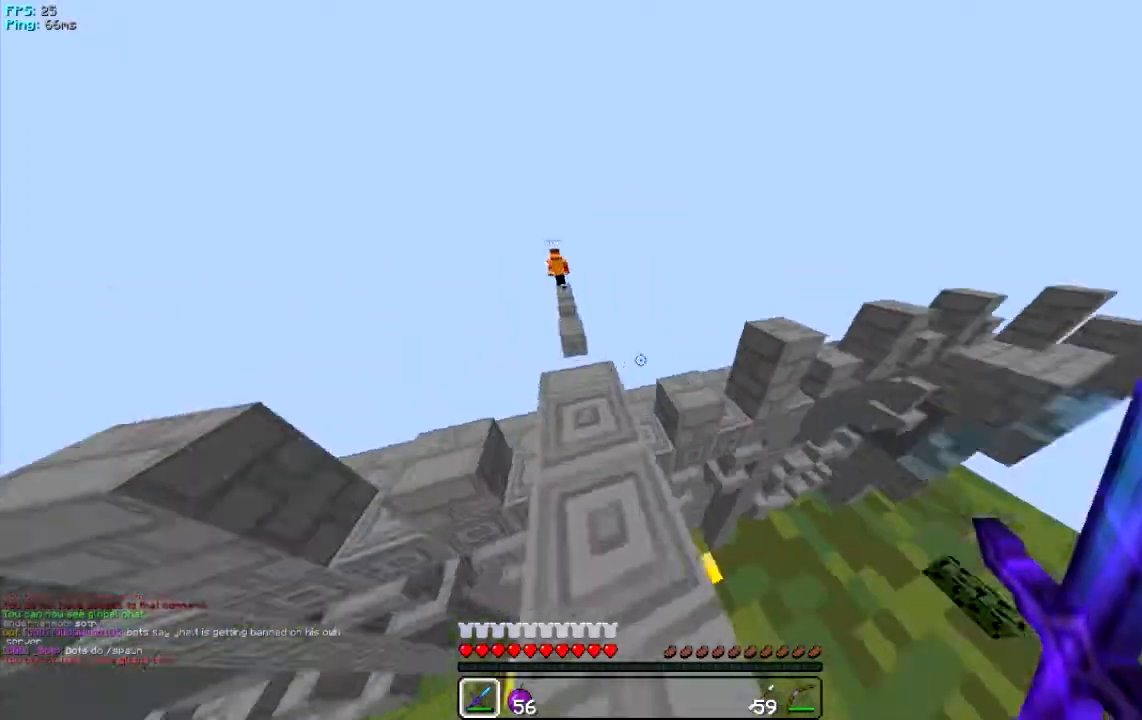
{"keys": [], "mouse": [], "events": [[200, "a", "up"], [234, "w", "up"]]}
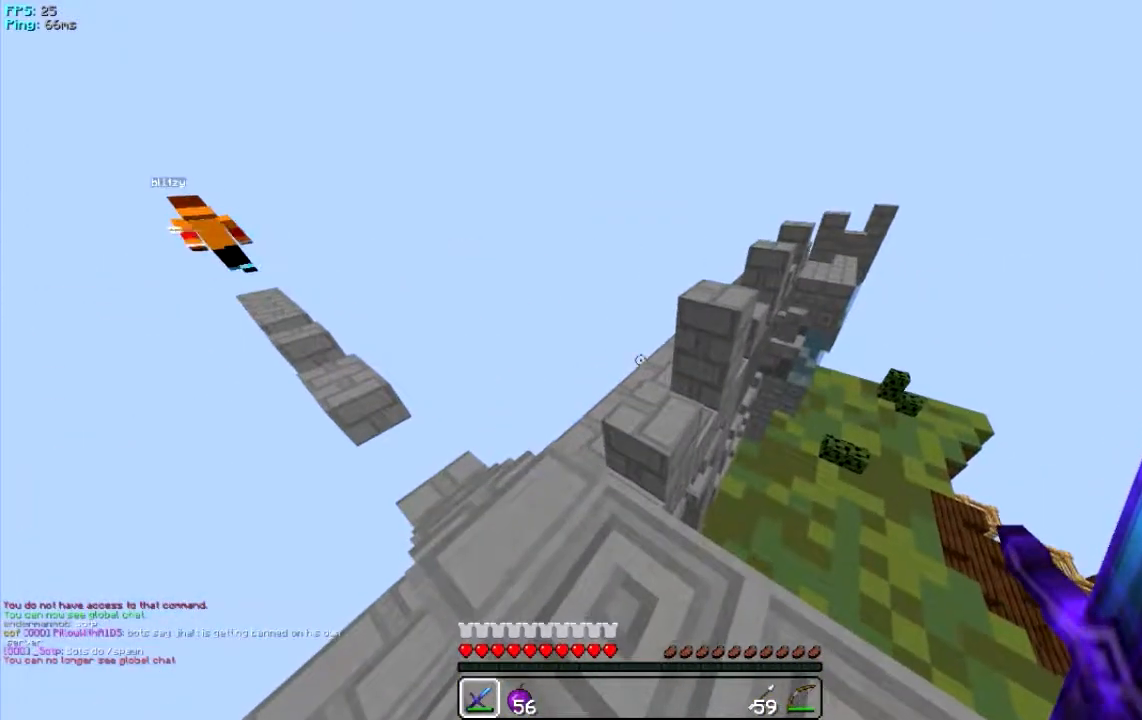
{"keys": [], "mouse": ["left"], "events": [[301, "mouse_left", "down"], [434, "mouse_left", "up"], [501, "mouse_left", "down"]]}
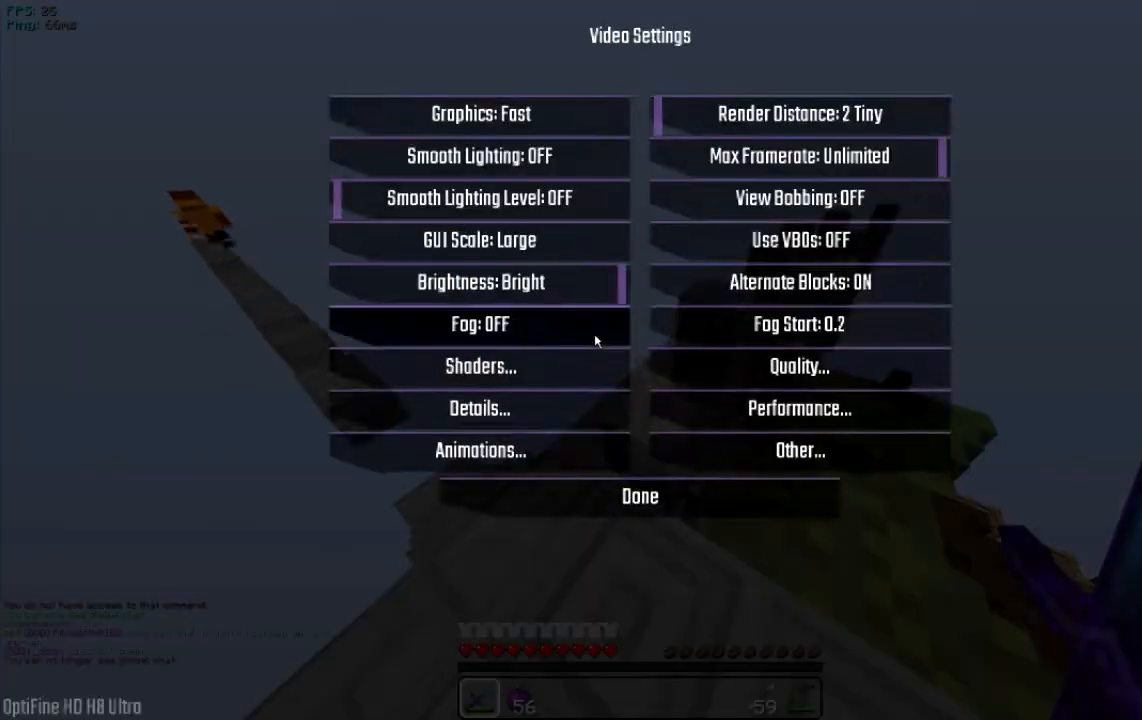
{"keys": [], "mouse": [], "events": [[100, "mouse_left", "up"]]}
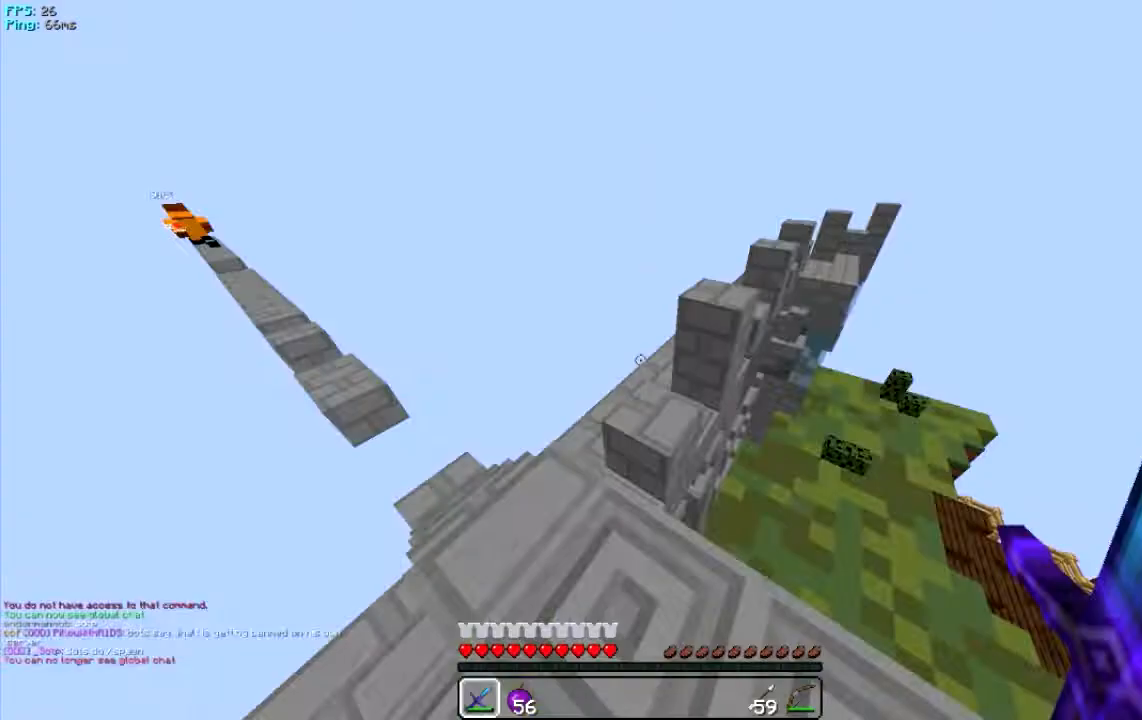
{"keys": ["w"], "mouse": [], "events": [[334, "w", "down"]]}
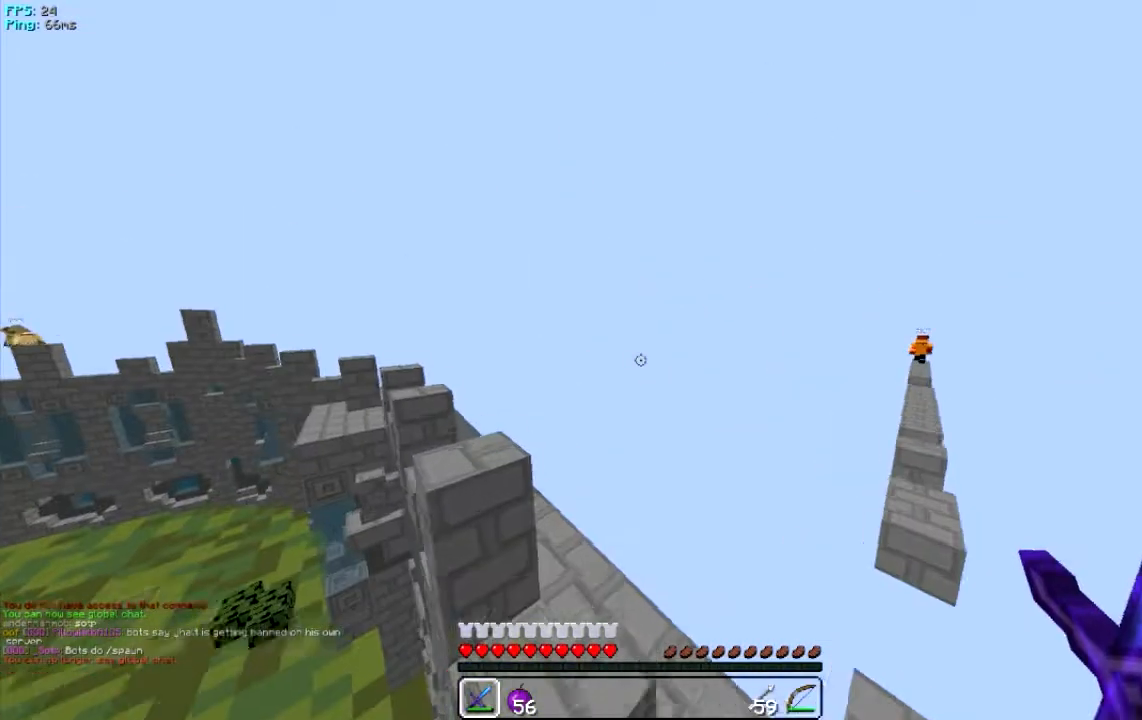
{"keys": [], "mouse": [], "events": [[167, "w", "up"]]}
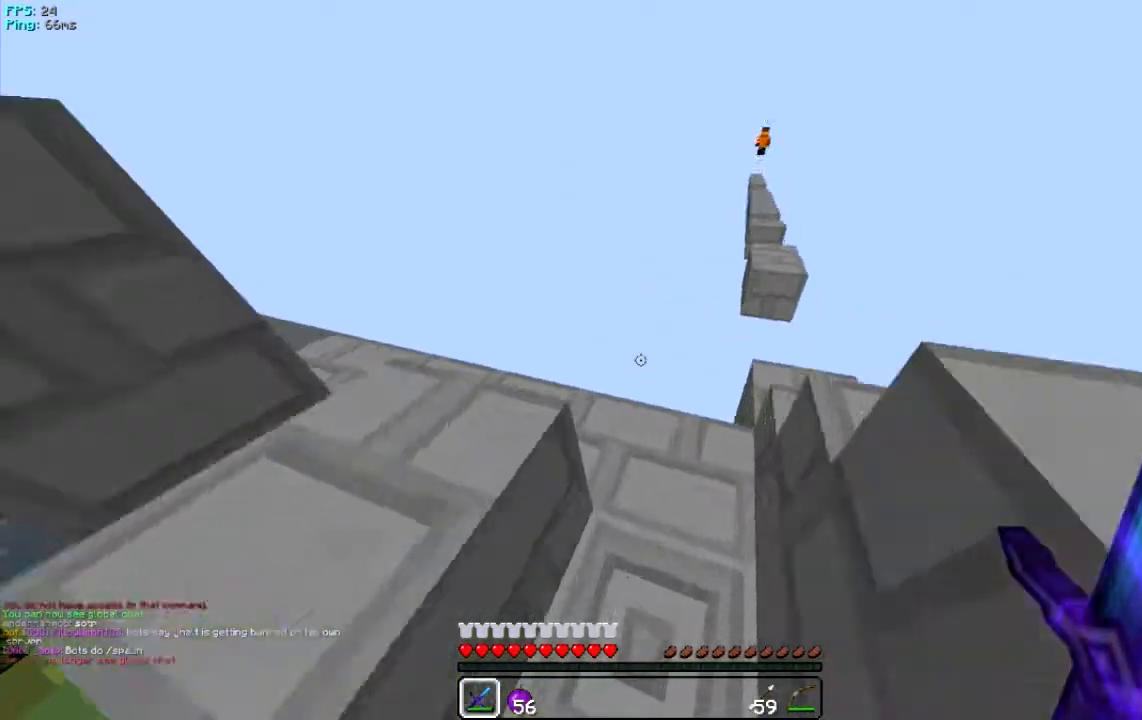
{"keys": [], "mouse": [], "events": [[167, "w", "down"], [451, "w", "up"]]}
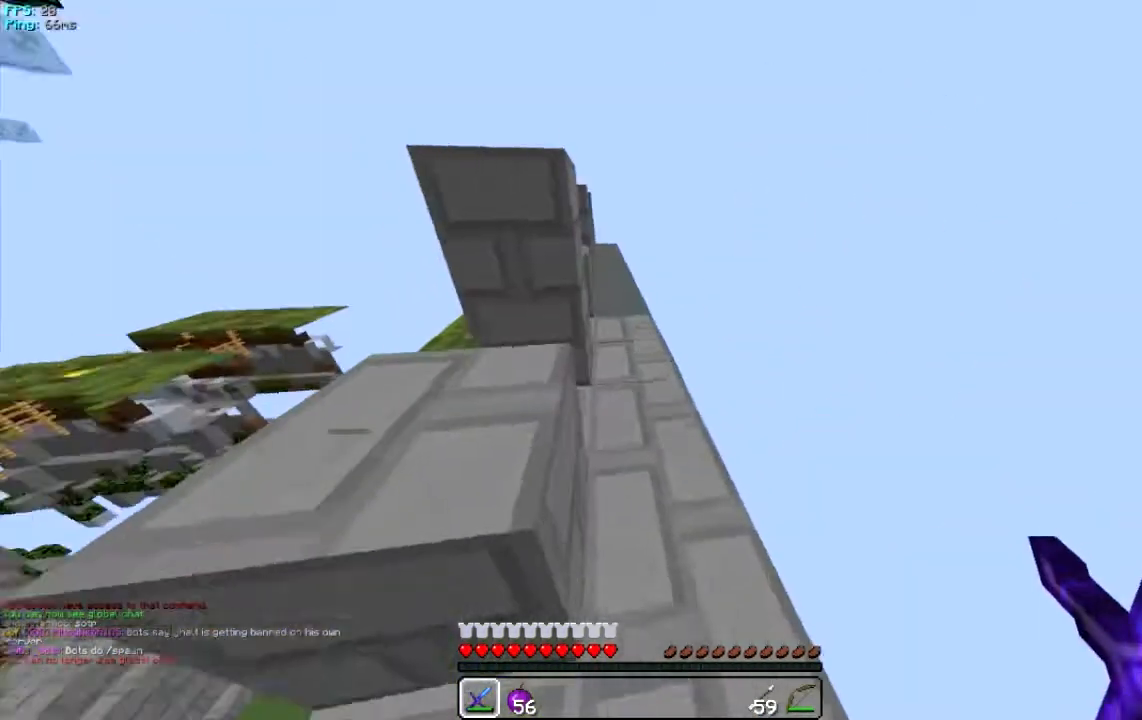
{"keys": ["w"], "mouse": [], "events": [[67, "w", "down"]]}
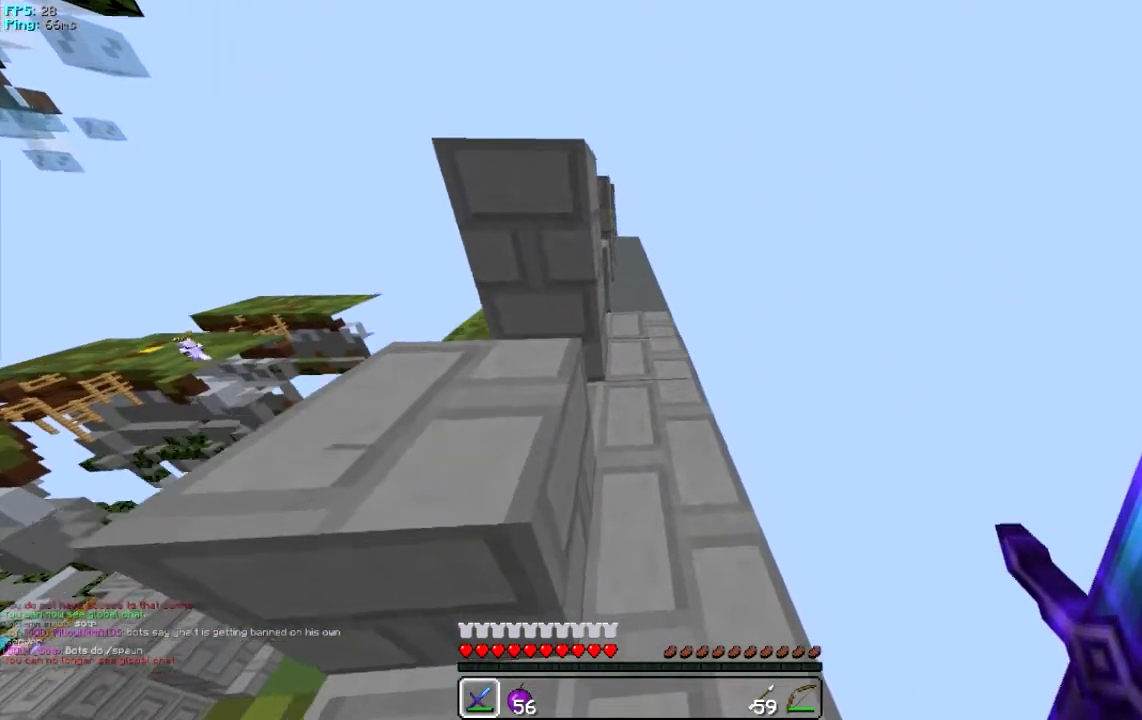
{"keys": ["w"], "mouse": [], "events": []}
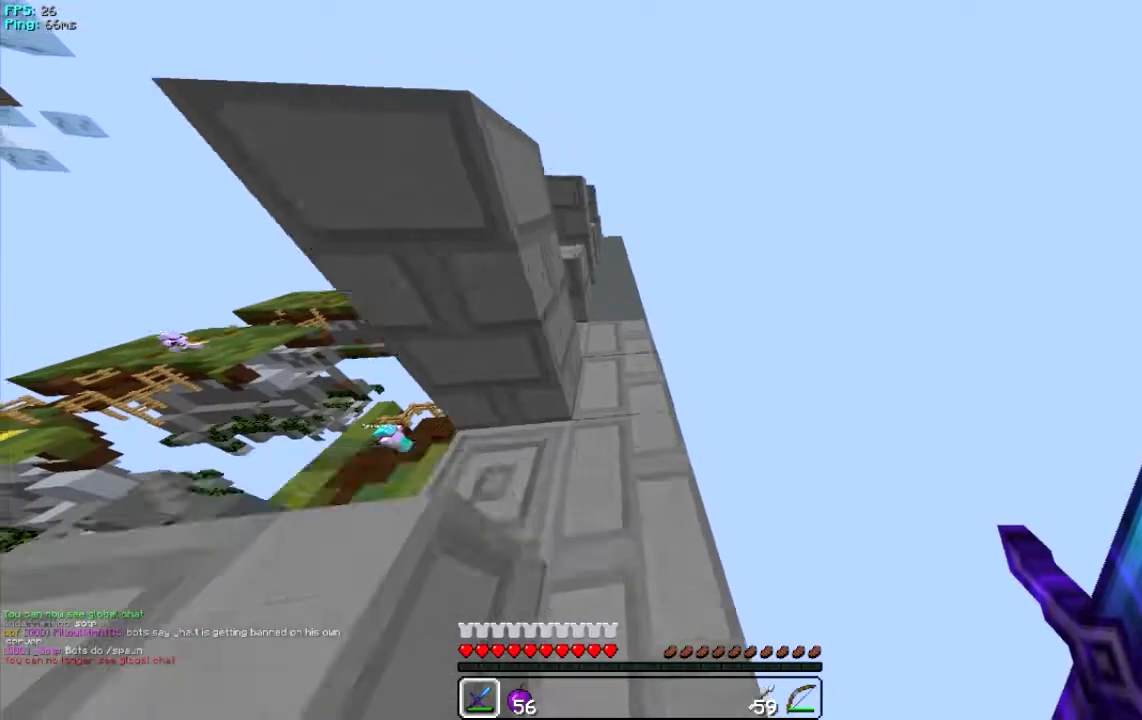
{"keys": ["w"], "mouse": [], "events": []}
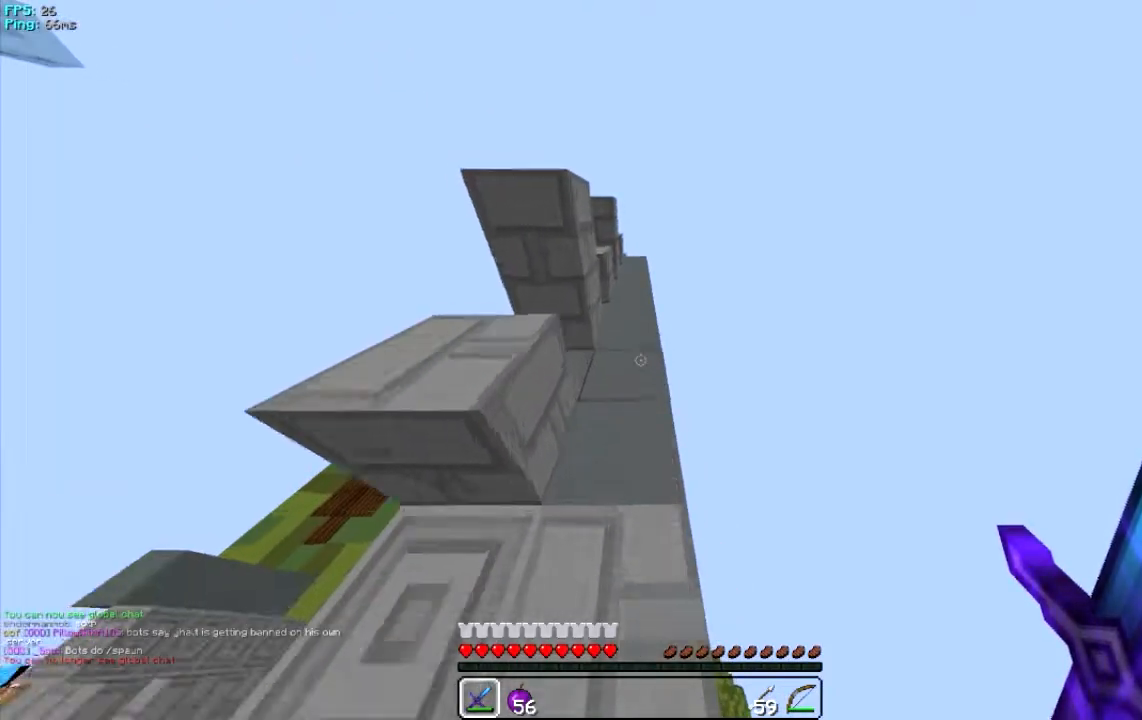
{"keys": ["w"], "mouse": [], "events": []}
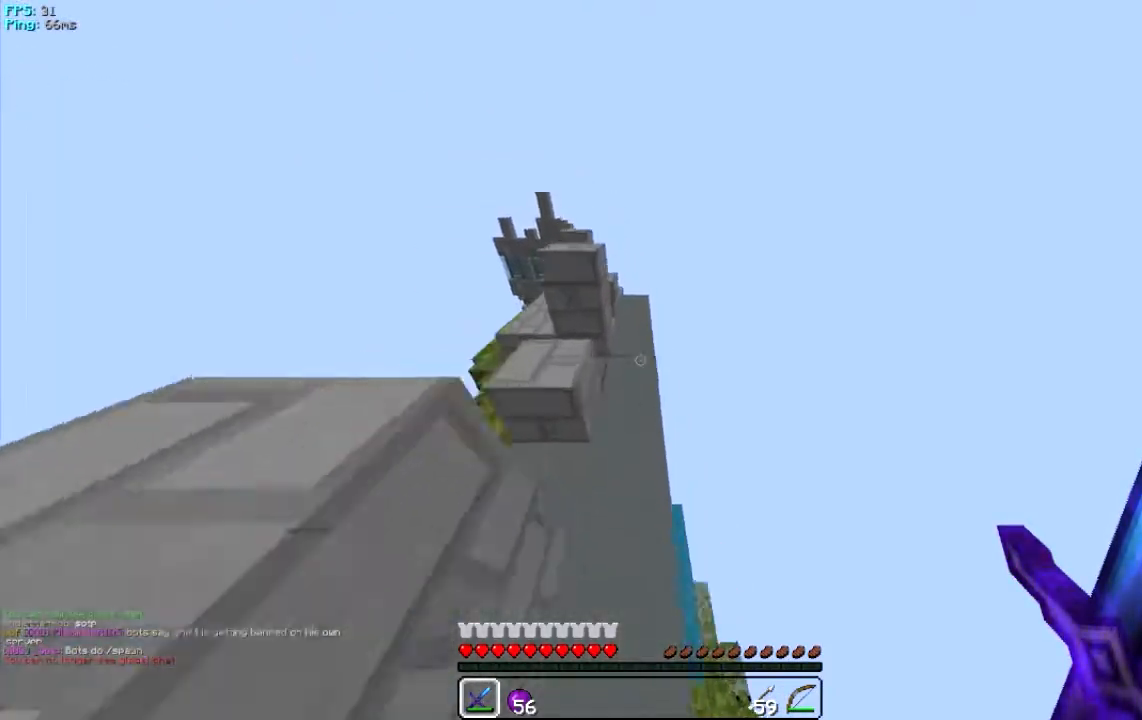
{"keys": ["w"], "mouse": [], "events": []}
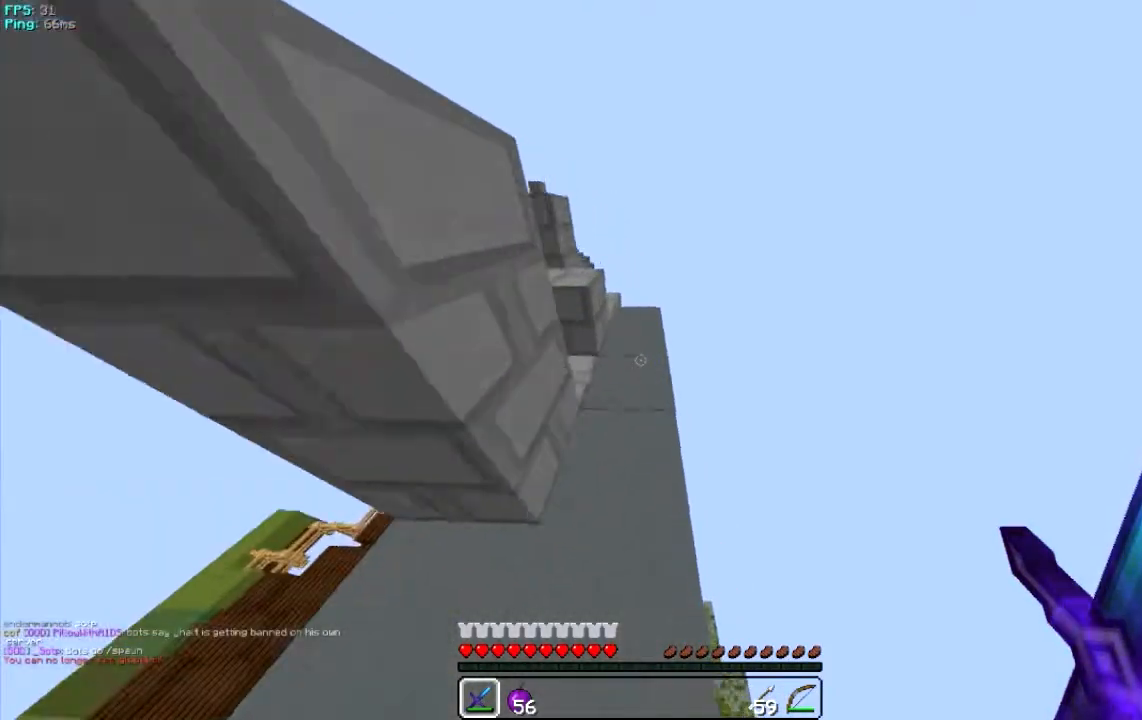
{"keys": ["a", "w"], "mouse": [], "events": [[234, "a", "down"]]}
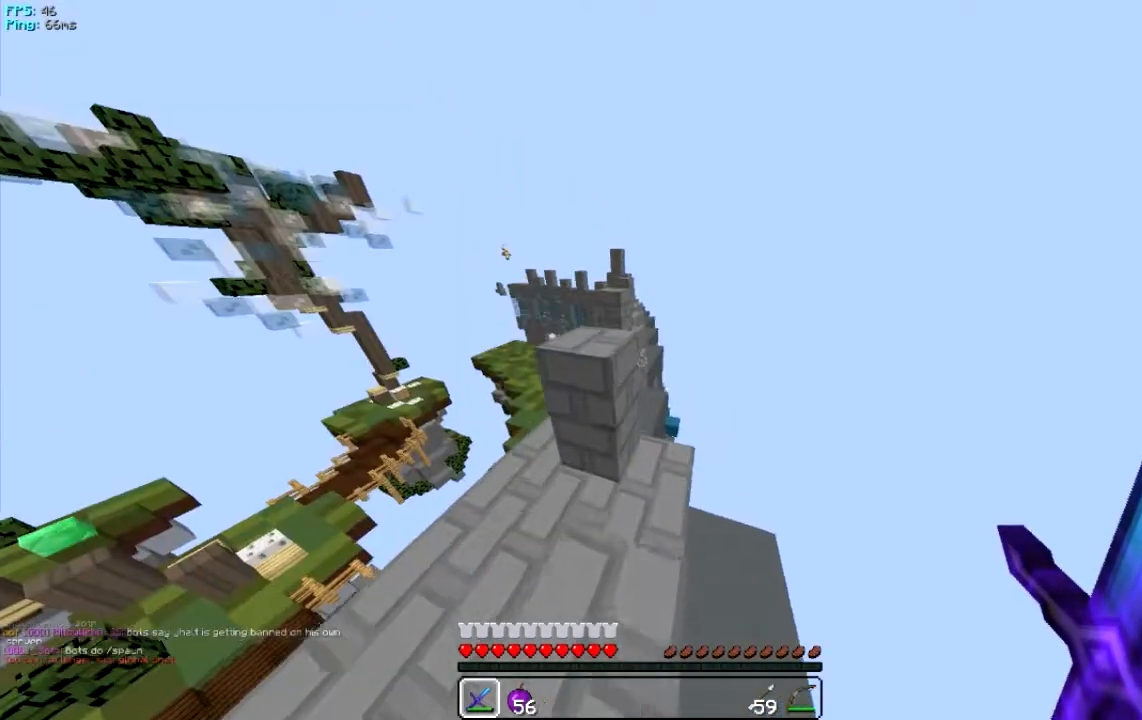
{"keys": ["w"], "mouse": [], "events": [[50, "a", "up"]]}
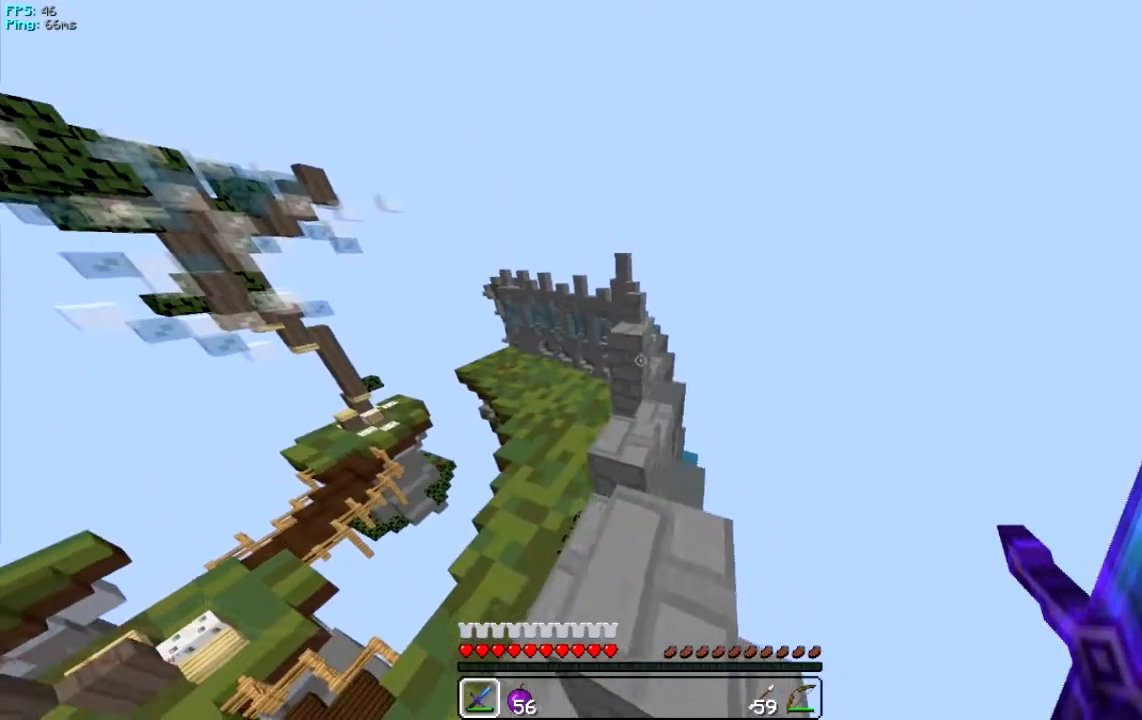
{"keys": ["w"], "mouse": [], "events": []}
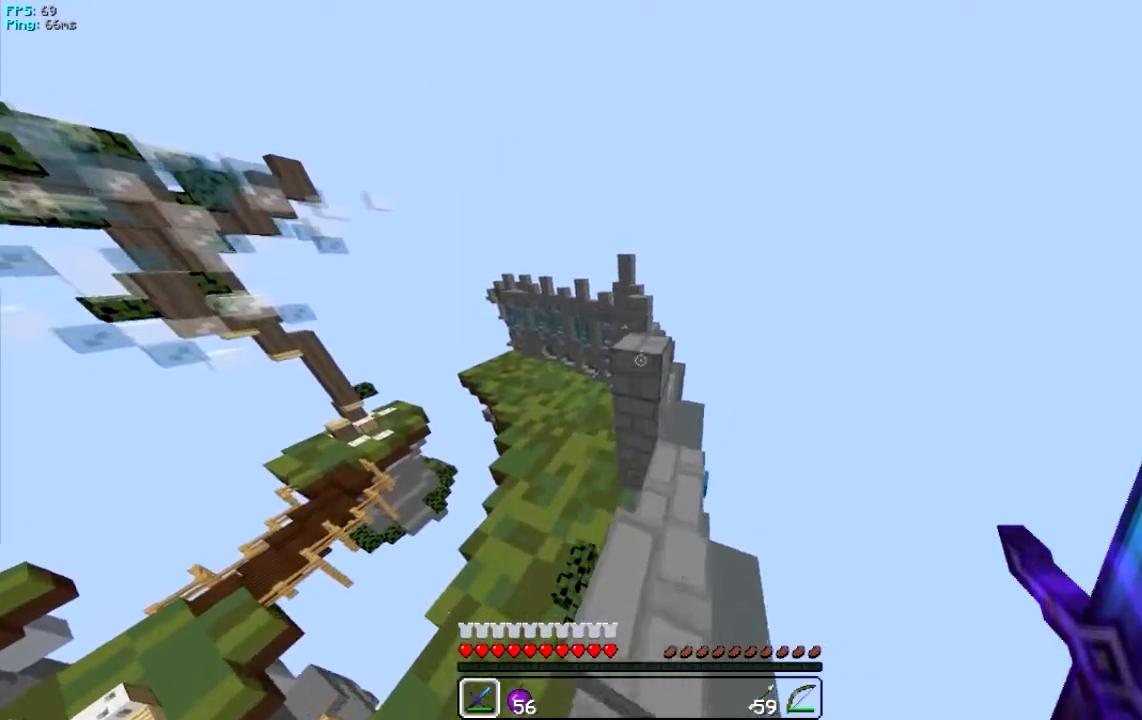
{"keys": ["w"], "mouse": [], "events": []}
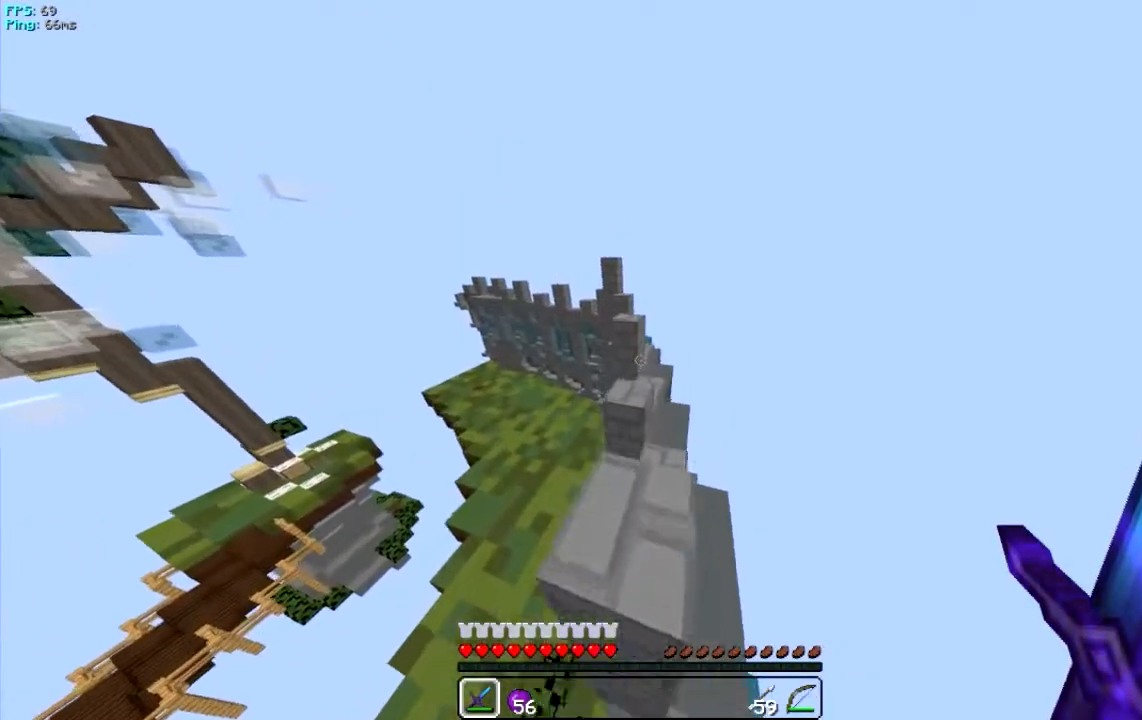
{"keys": [], "mouse": [], "events": [[34, "w", "up"], [134, "w", "down"], [418, "w", "up"]]}
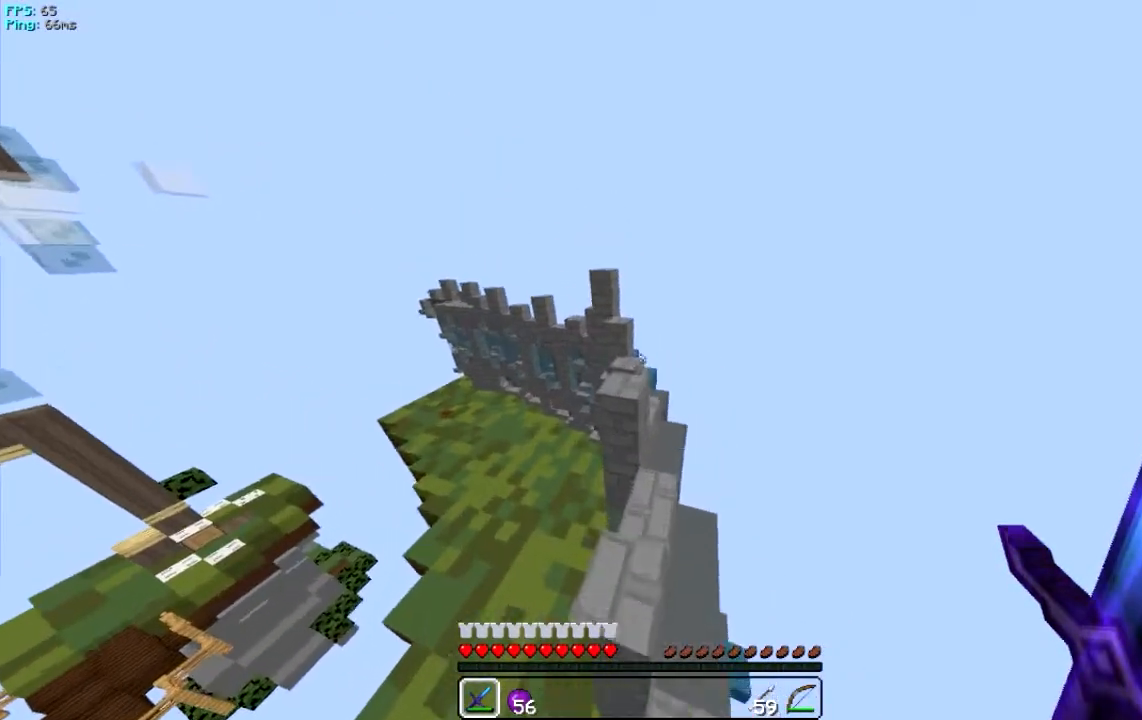
{"keys": ["w"], "mouse": [], "events": [[234, "w", "down"]]}
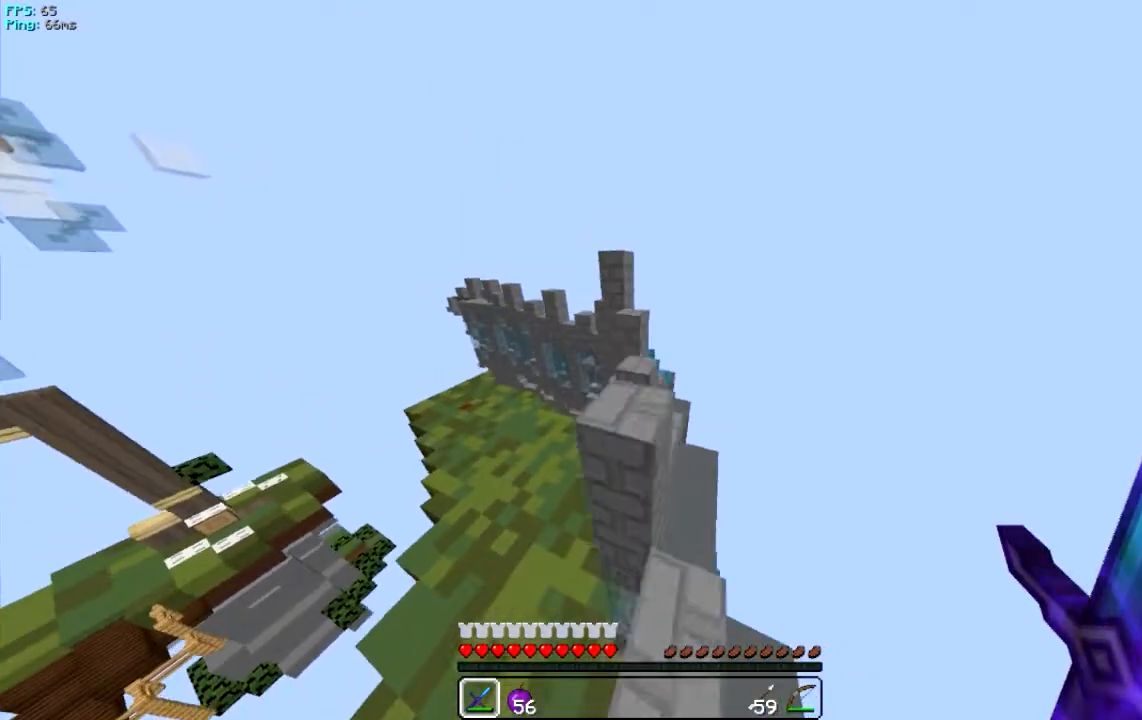
{"keys": ["w"], "mouse": [], "events": [[217, "w", "up"], [334, "w", "down"]]}
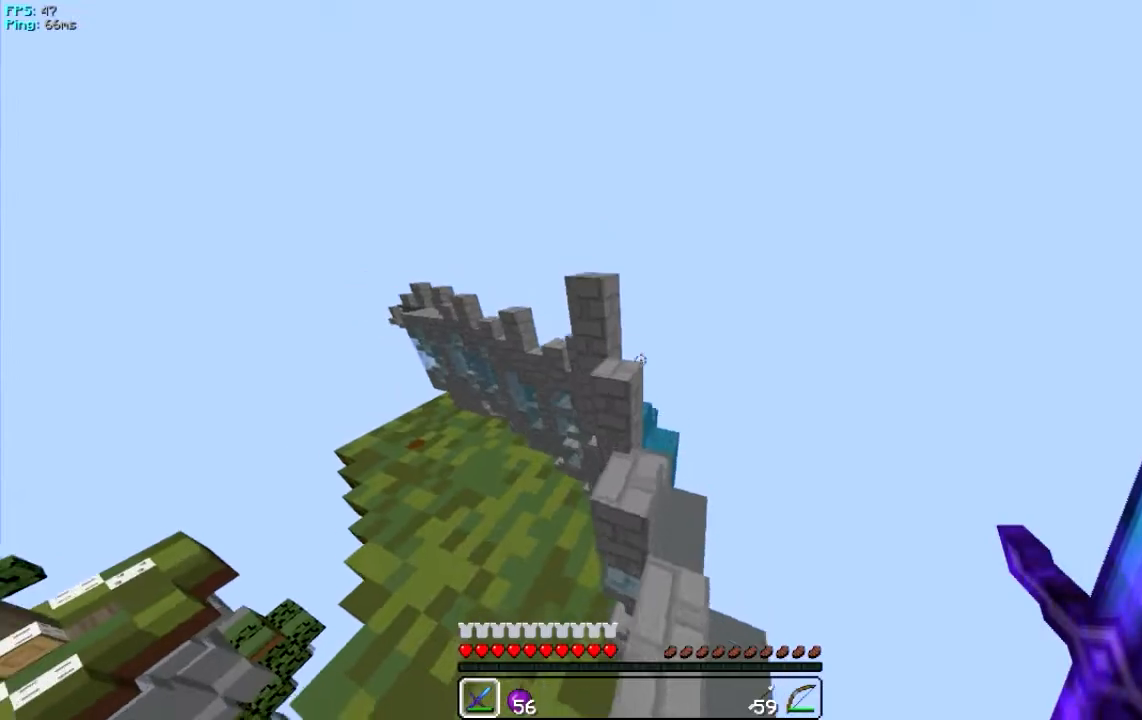
{"keys": [], "mouse": [], "events": [[100, "w", "up"]]}
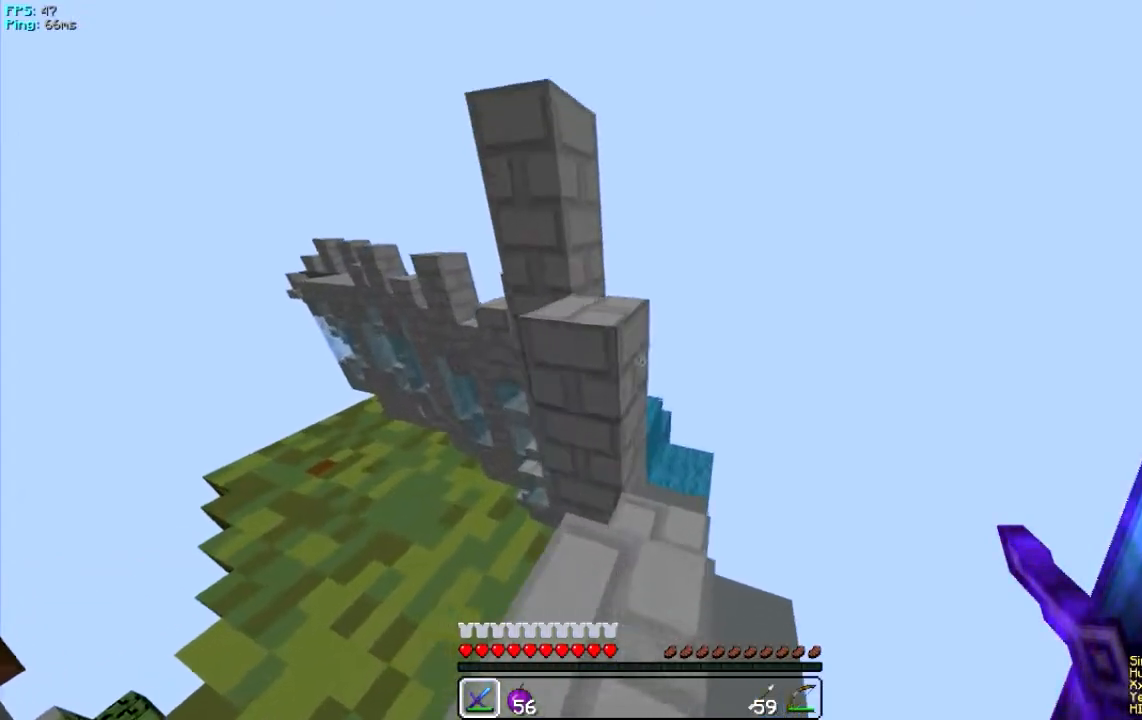
{"keys": ["w"], "mouse": [], "events": [[34, "w", "down"]]}
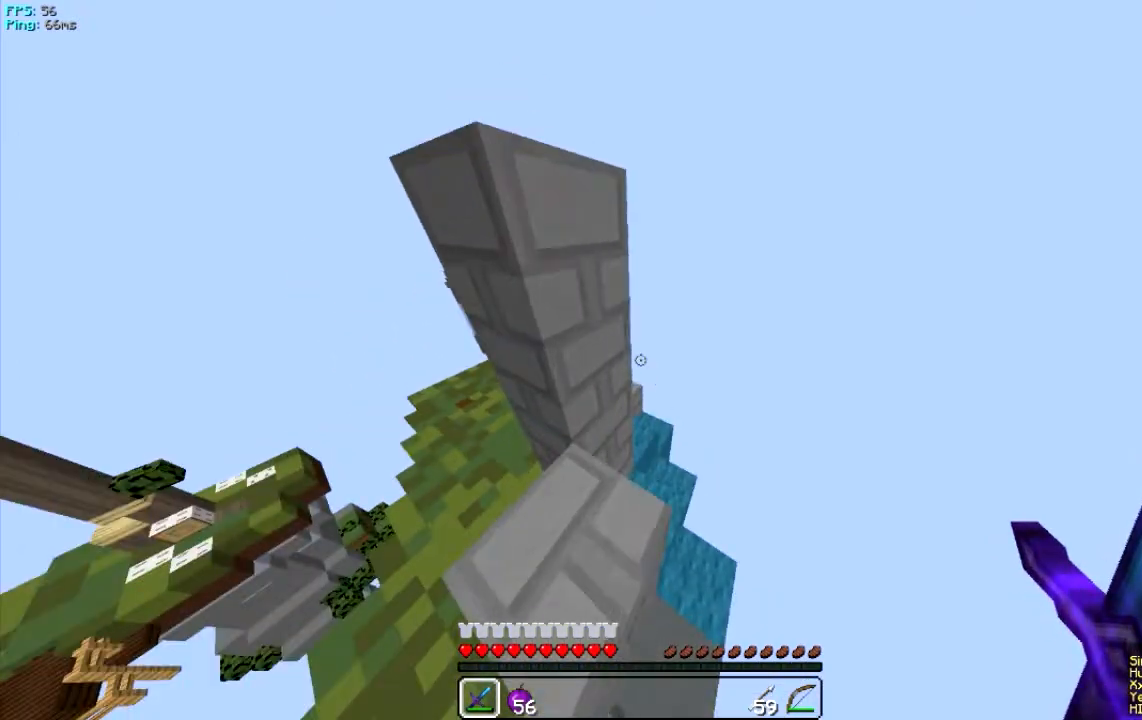
{"keys": ["a", "w"], "mouse": [], "events": [[384, "a", "down"]]}
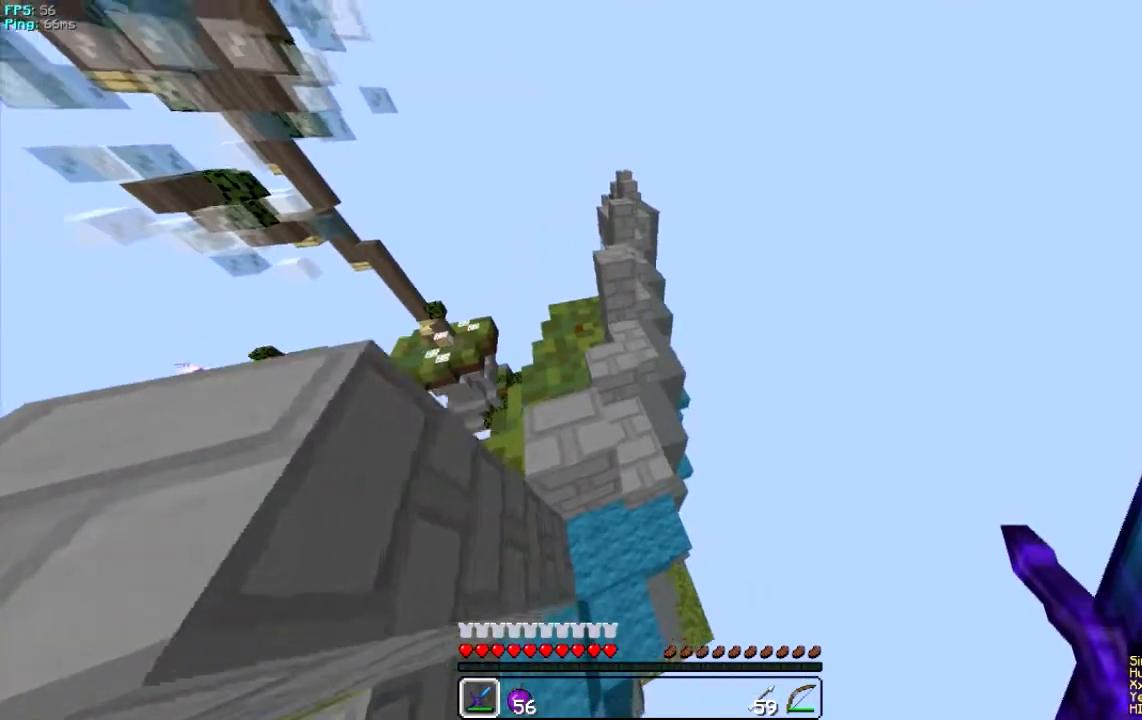
{"keys": ["w"], "mouse": [], "events": [[350, "a", "up"]]}
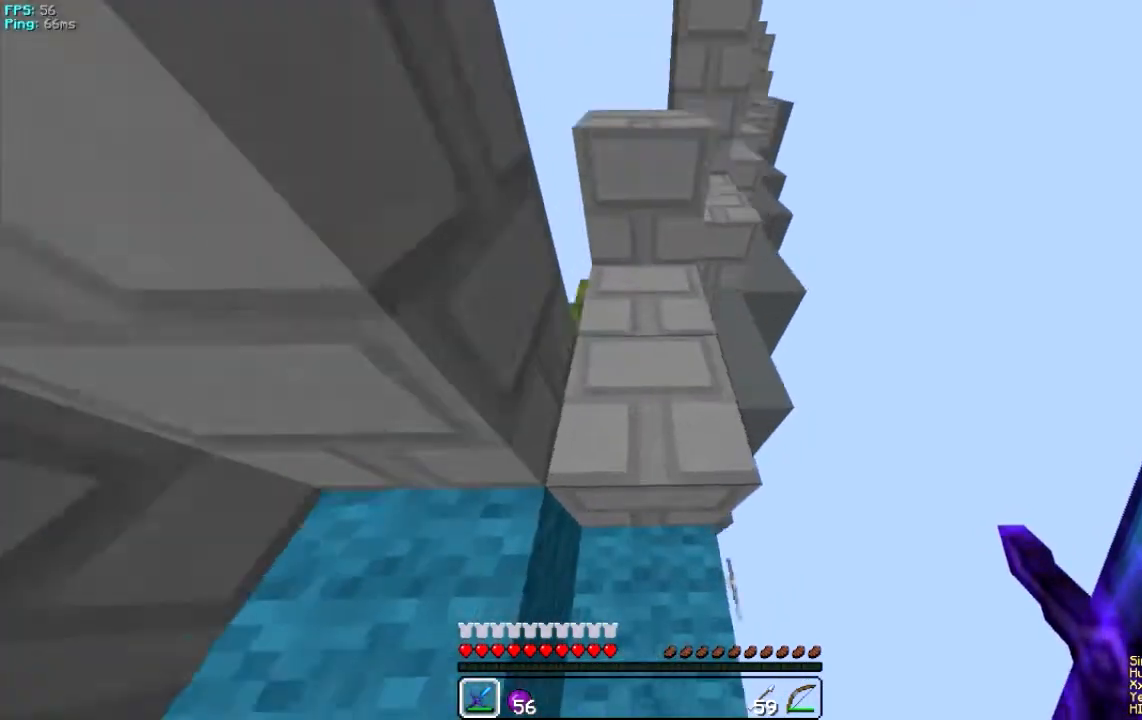
{"keys": ["w"], "mouse": [], "events": []}
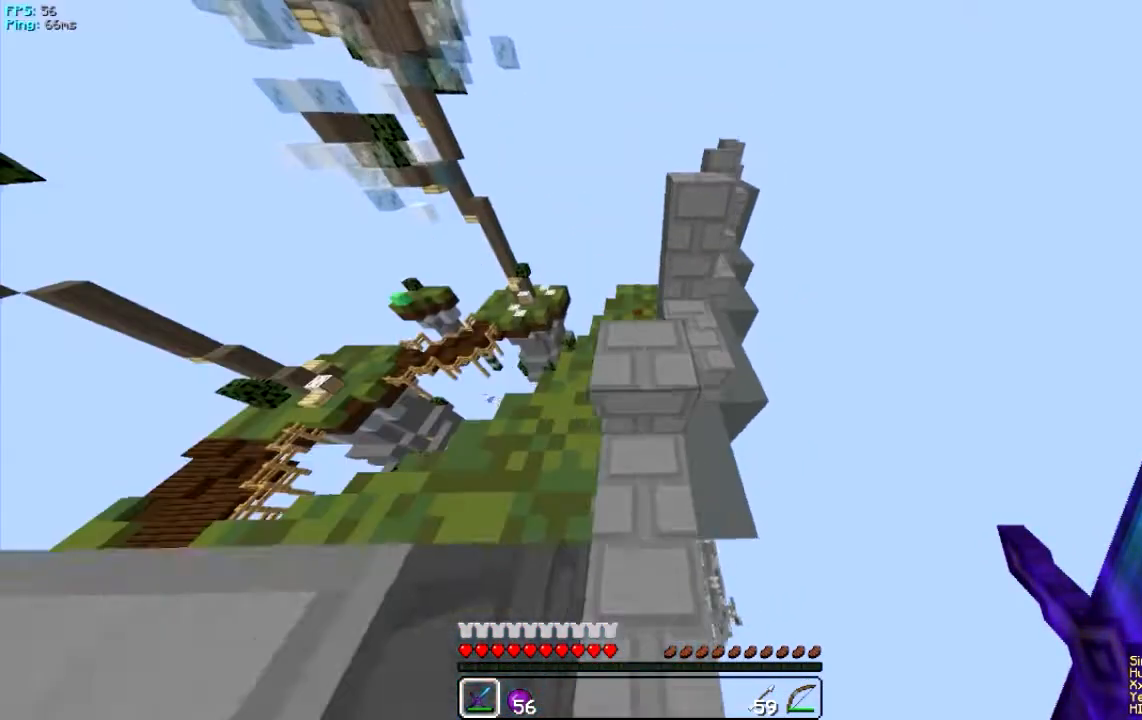
{"keys": ["d", "w"], "mouse": [], "events": [[117, "w", "up"], [217, "w", "down"], [350, "d", "down"]]}
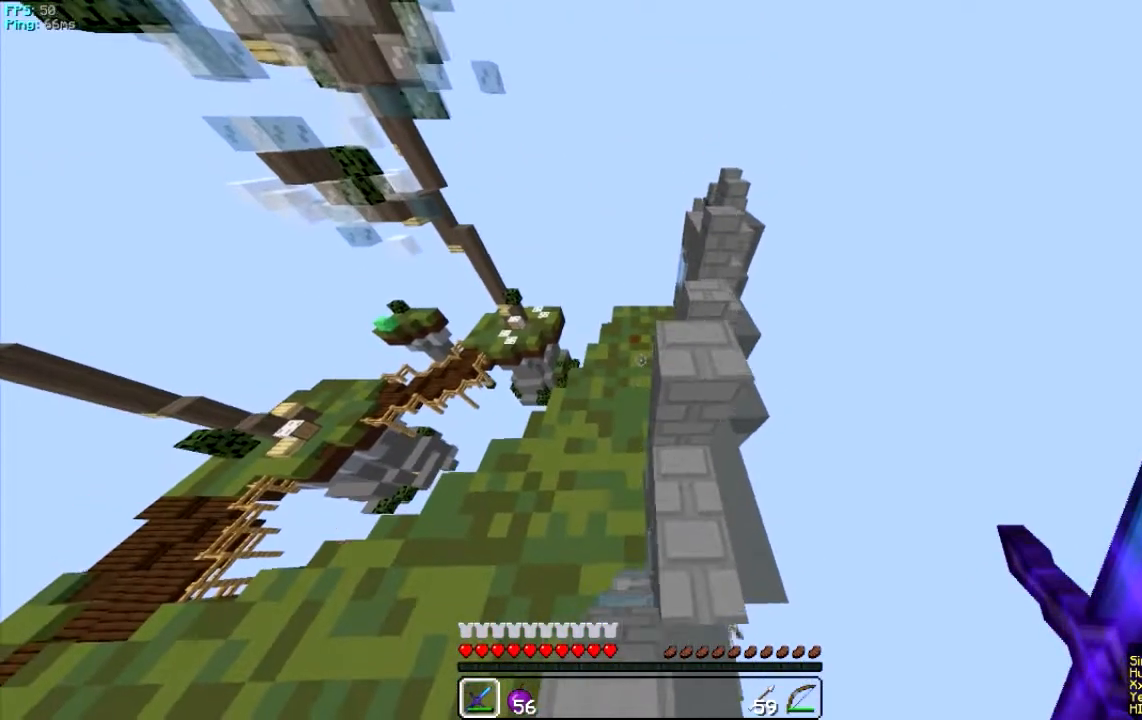
{"keys": ["w"], "mouse": [], "events": [[184, "w", "up"], [251, "d", "up"], [284, "w", "down"]]}